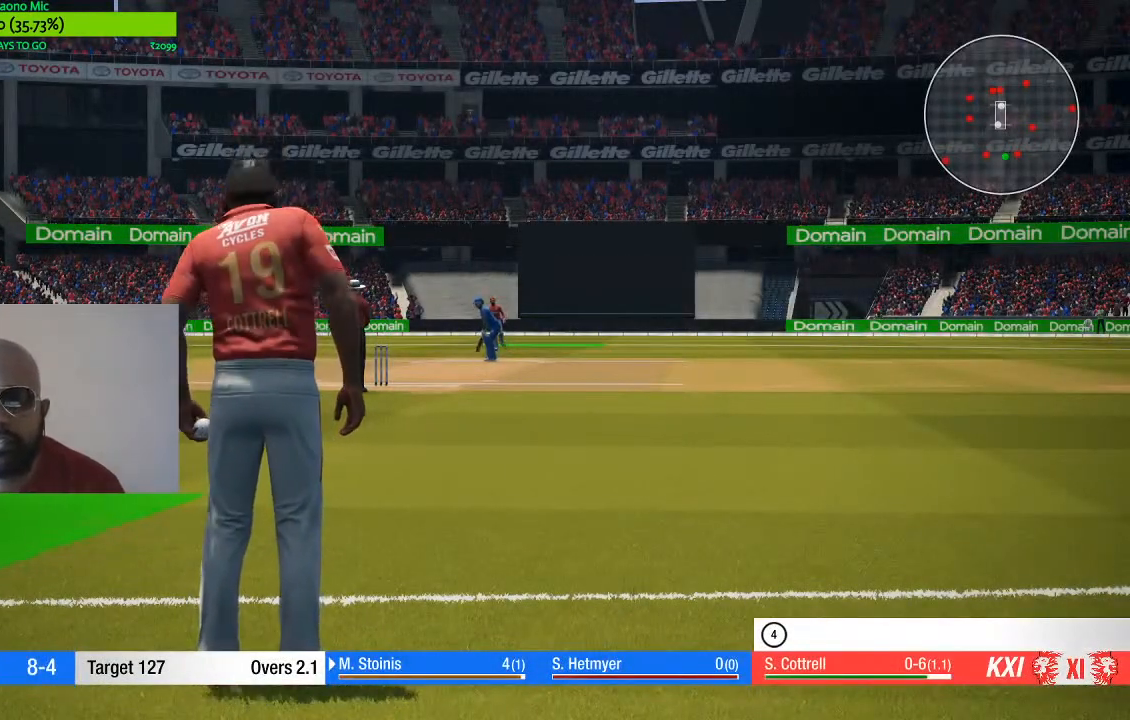
Gameplay with a controller (Xbox layout); each line is a JSON object with the inputs held at the frame after it (dt_ms = milliseconds from this image to that frame). "events" lists button and stick changes between this image and that frame as [ms after this image, input, new state], when the widget could be followed in between. Not read: L3 R3.
{"dt_ms": 500, "buttons": [], "left_stick": "center", "right_stick": "center", "events": []}
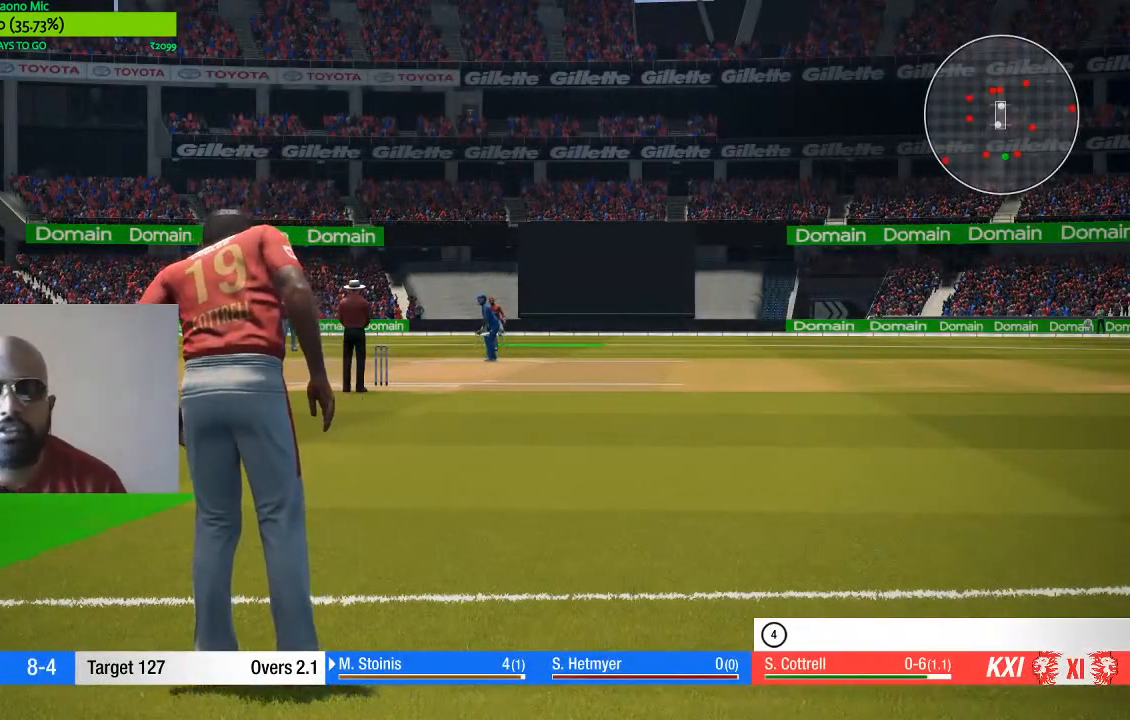
{"dt_ms": 500, "buttons": [], "left_stick": "up-right", "right_stick": "center", "events": [[167, "left_stick", "left"], [383, "left_stick", "up"], [467, "left_stick", "up-right"]]}
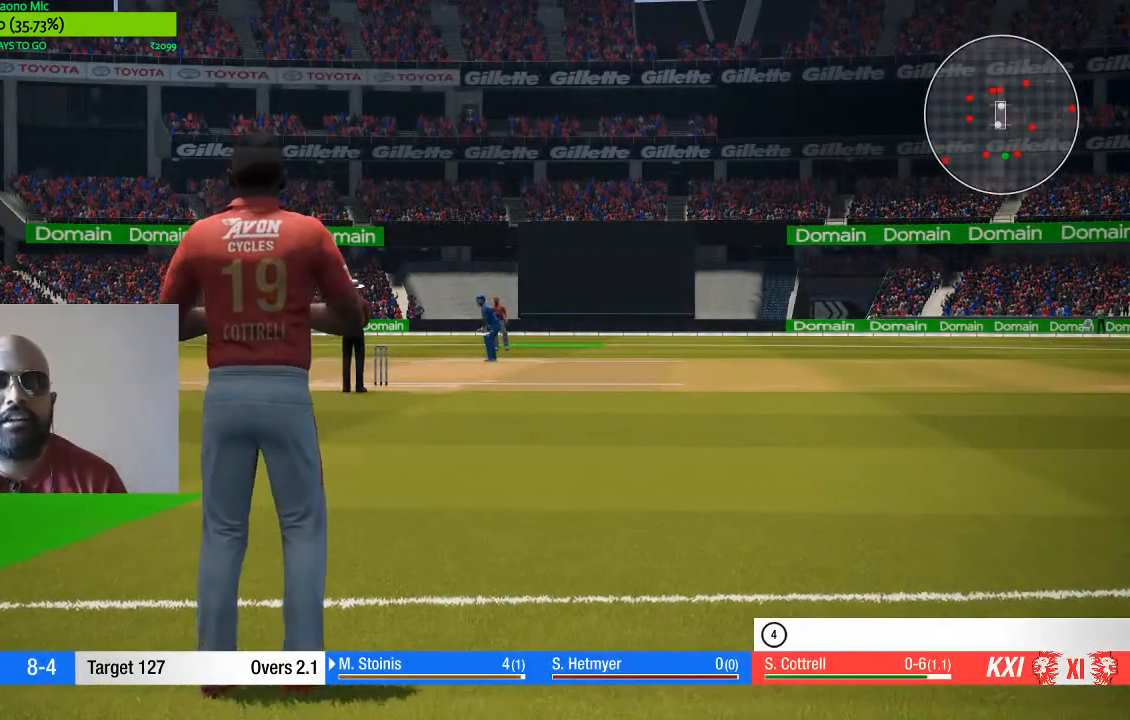
{"dt_ms": 500, "buttons": [], "left_stick": "center", "right_stick": "center", "events": [[133, "left_stick", "down-right"], [300, "left_stick", "center"]]}
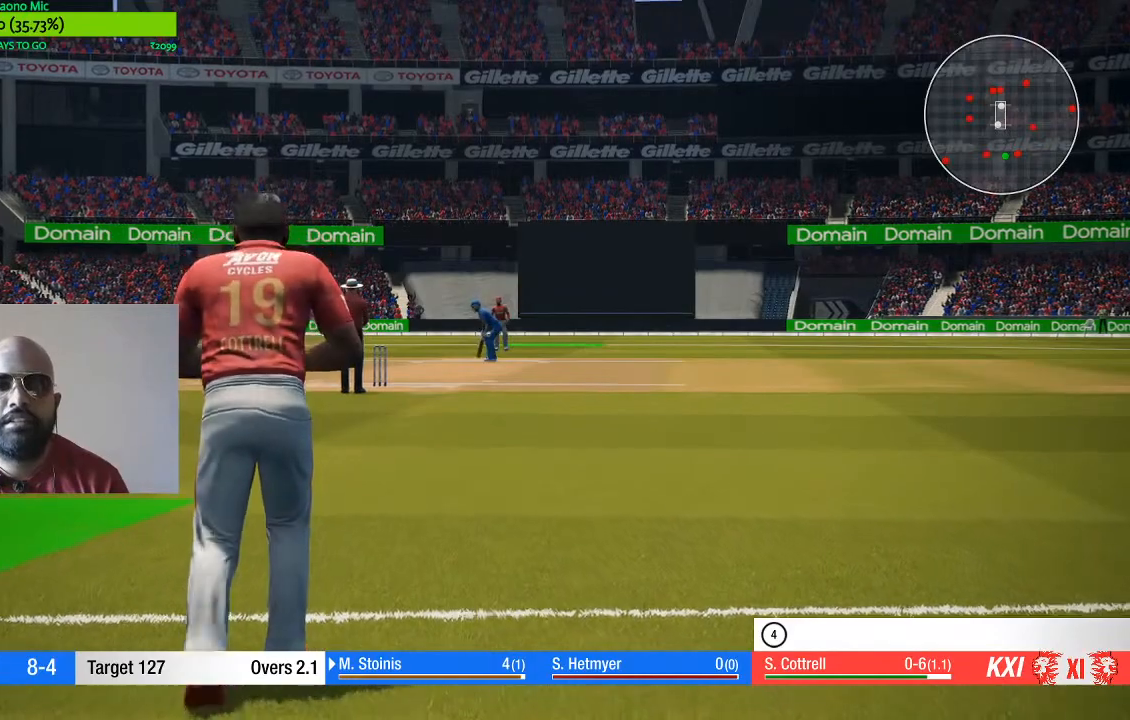
{"dt_ms": 500, "buttons": [], "left_stick": "center", "right_stick": "center", "events": []}
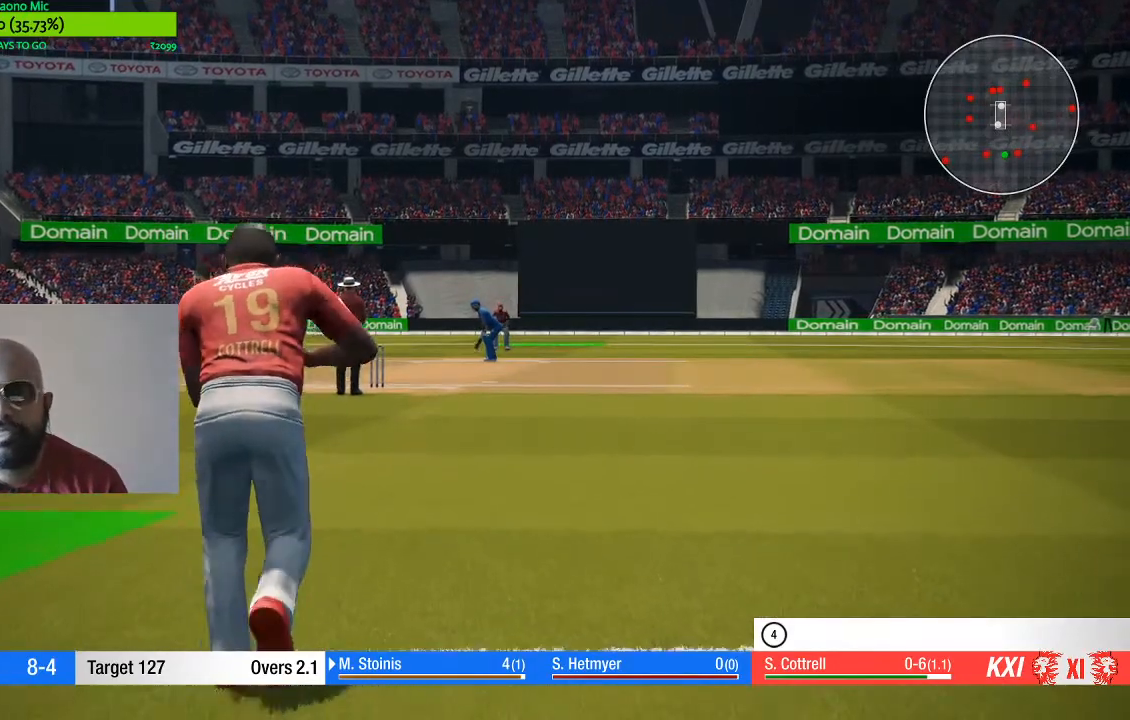
{"dt_ms": 500, "buttons": [], "left_stick": "up-left", "right_stick": "center", "events": [[217, "left_stick", "left"], [333, "left_stick", "up-left"]]}
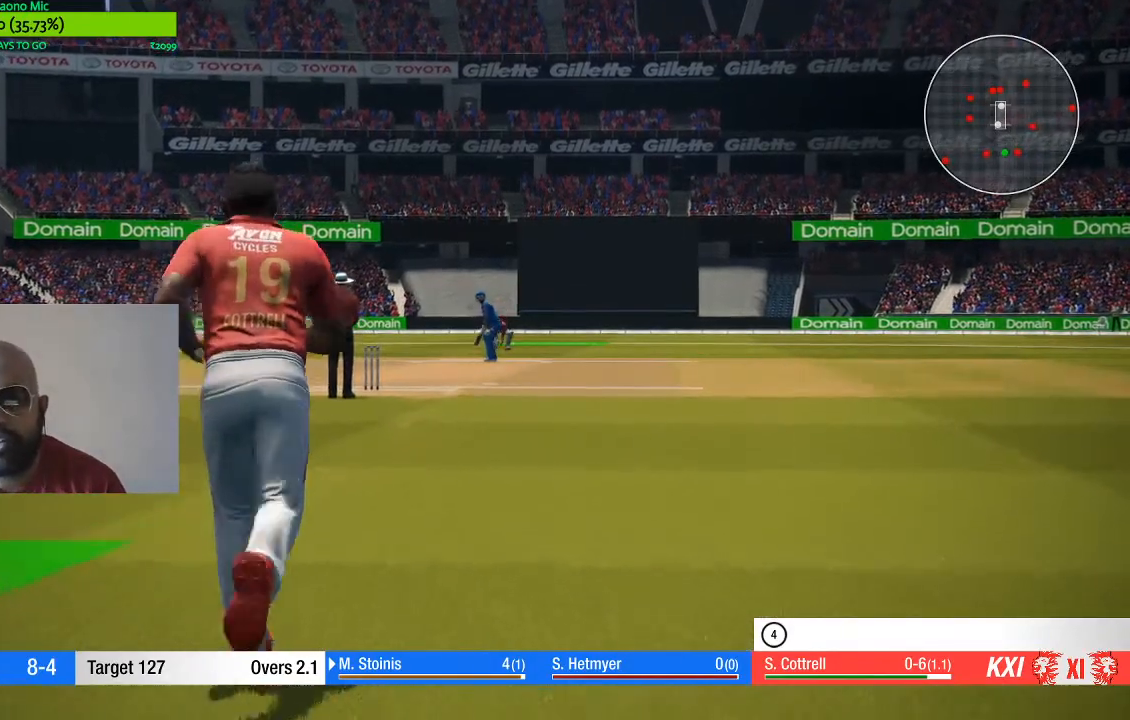
{"dt_ms": 500, "buttons": [], "left_stick": "center", "right_stick": "center", "events": [[33, "left_stick", "up-right"], [133, "left_stick", "right"], [300, "left_stick", "down"], [433, "left_stick", "center"]]}
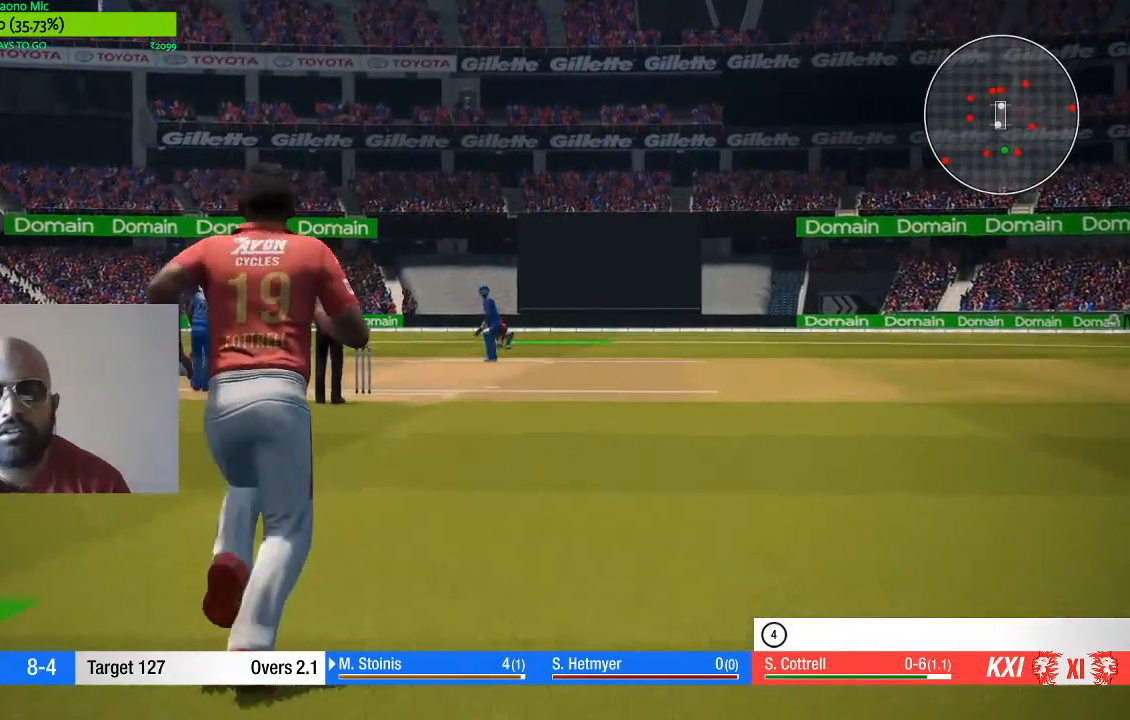
{"dt_ms": 500, "buttons": [], "left_stick": "center", "right_stick": "center", "events": []}
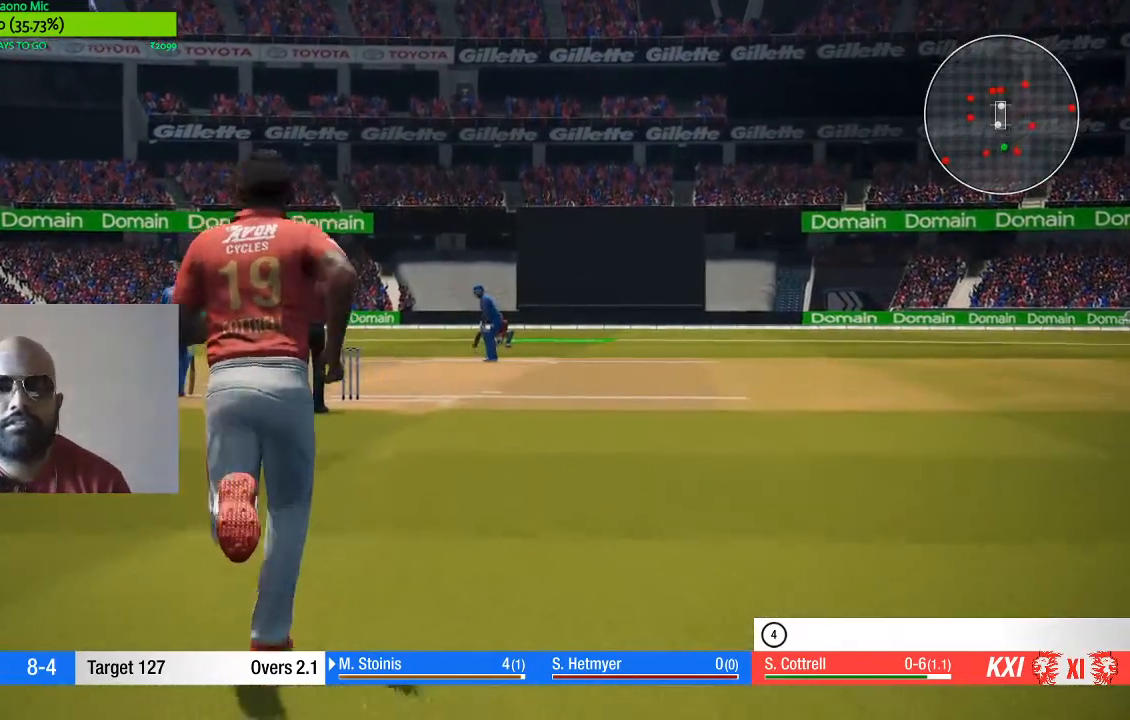
{"dt_ms": 500, "buttons": [], "left_stick": "center", "right_stick": "center", "events": []}
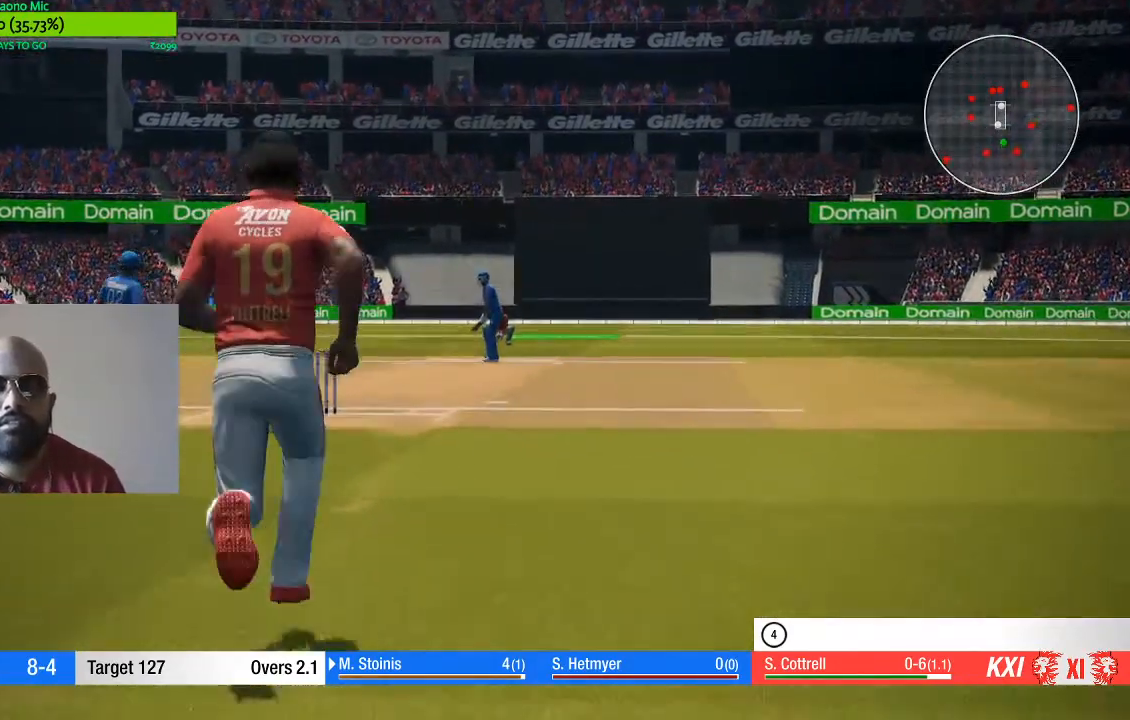
{"dt_ms": 500, "buttons": [], "left_stick": "center", "right_stick": "center", "events": []}
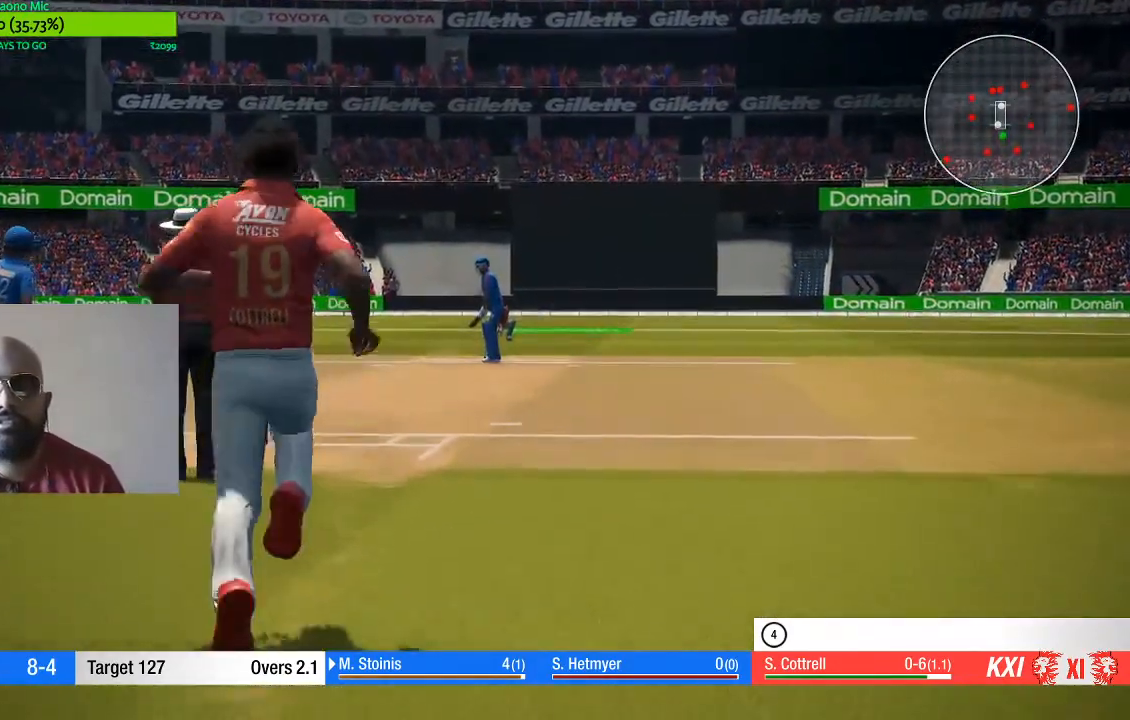
{"dt_ms": 500, "buttons": [], "left_stick": "center", "right_stick": "center", "events": []}
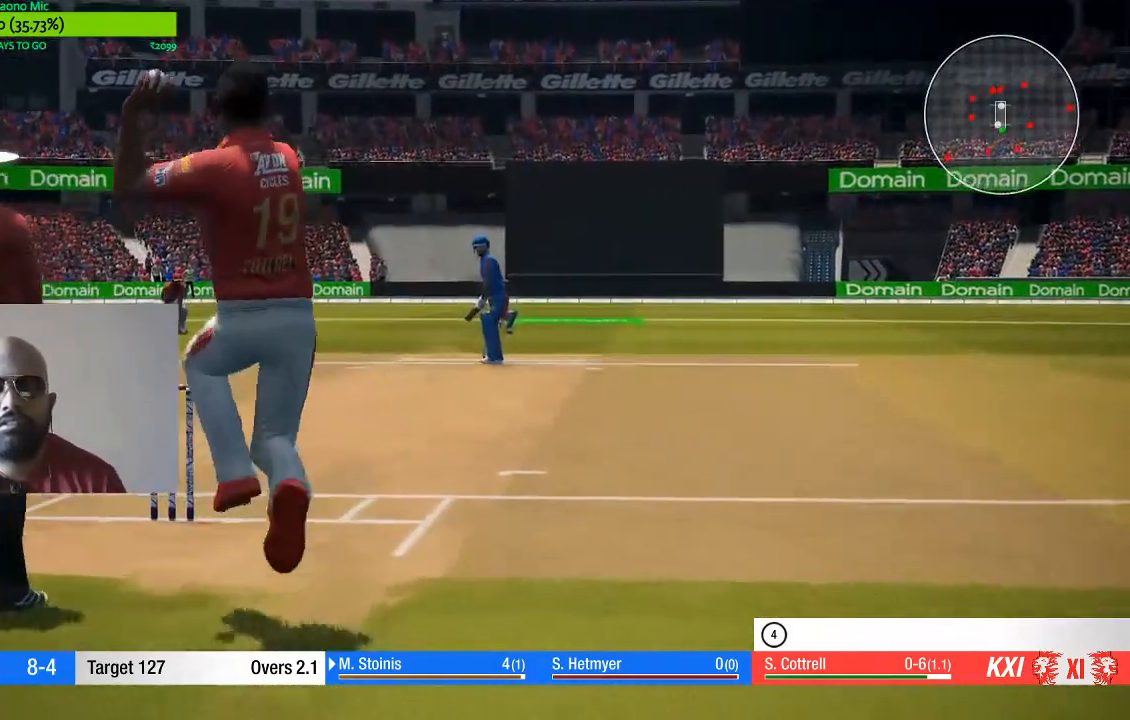
{"dt_ms": 500, "buttons": [], "left_stick": "center", "right_stick": "center", "events": []}
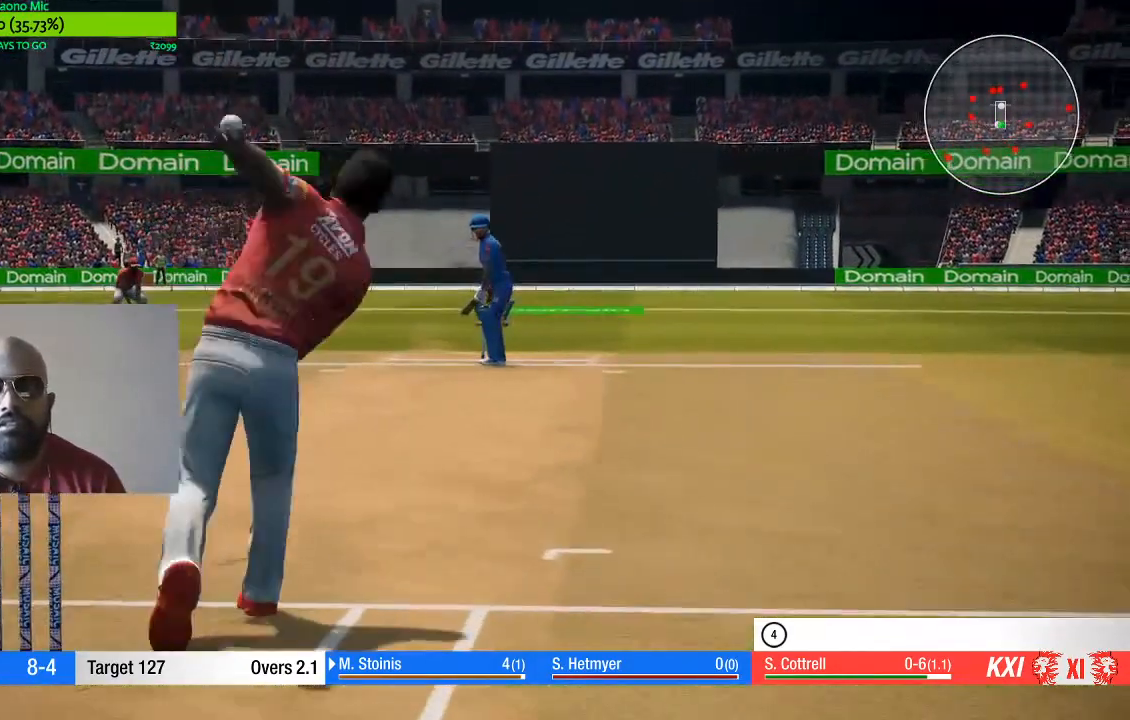
{"dt_ms": 500, "buttons": [], "left_stick": "center", "right_stick": "center", "events": []}
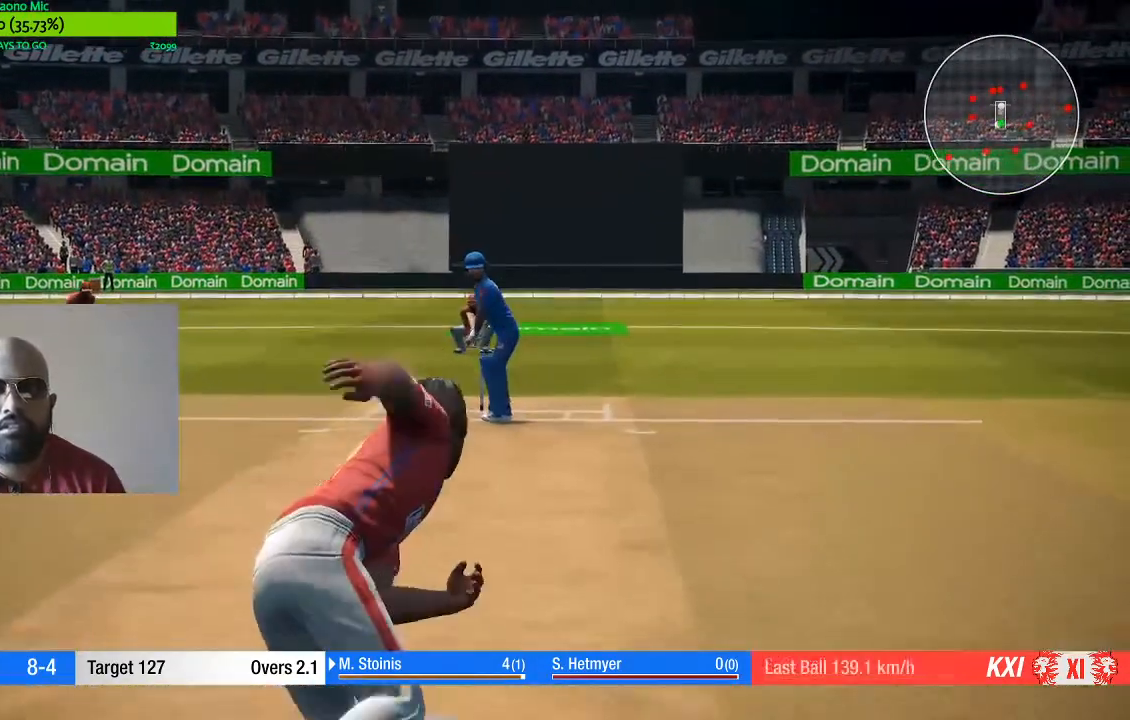
{"dt_ms": 500, "buttons": [], "left_stick": "center", "right_stick": "center", "events": []}
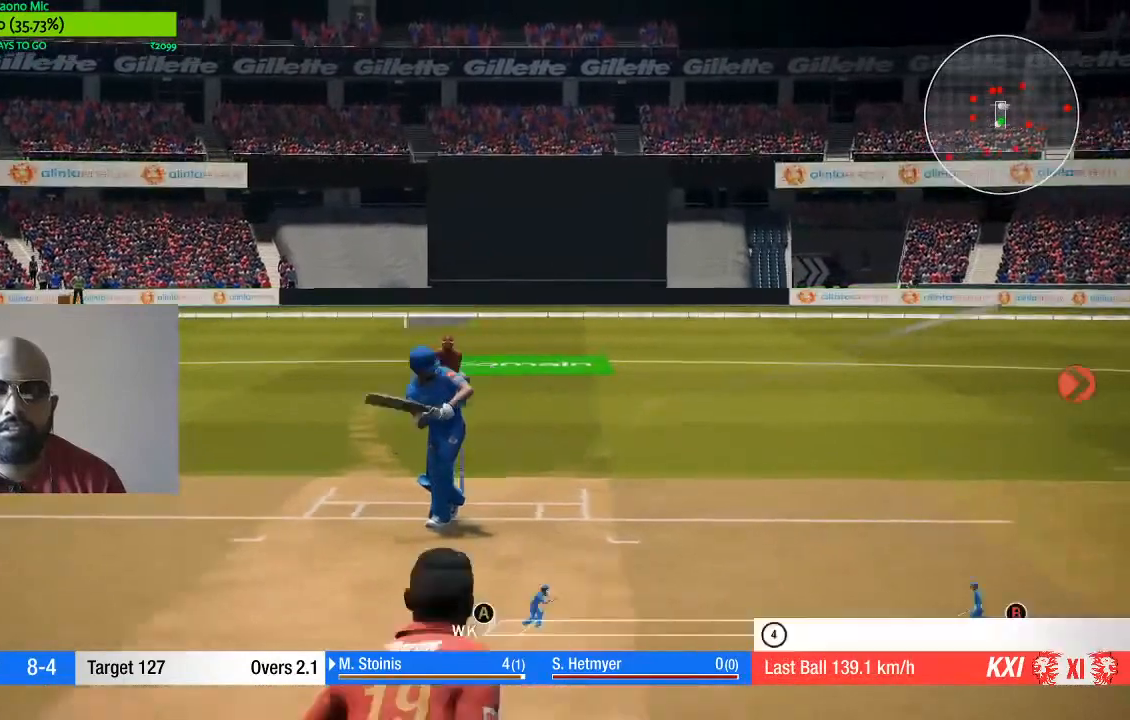
{"dt_ms": 500, "buttons": [], "left_stick": "center", "right_stick": "center", "events": [[50, "R2", "down"], [67, "R2", "up"]]}
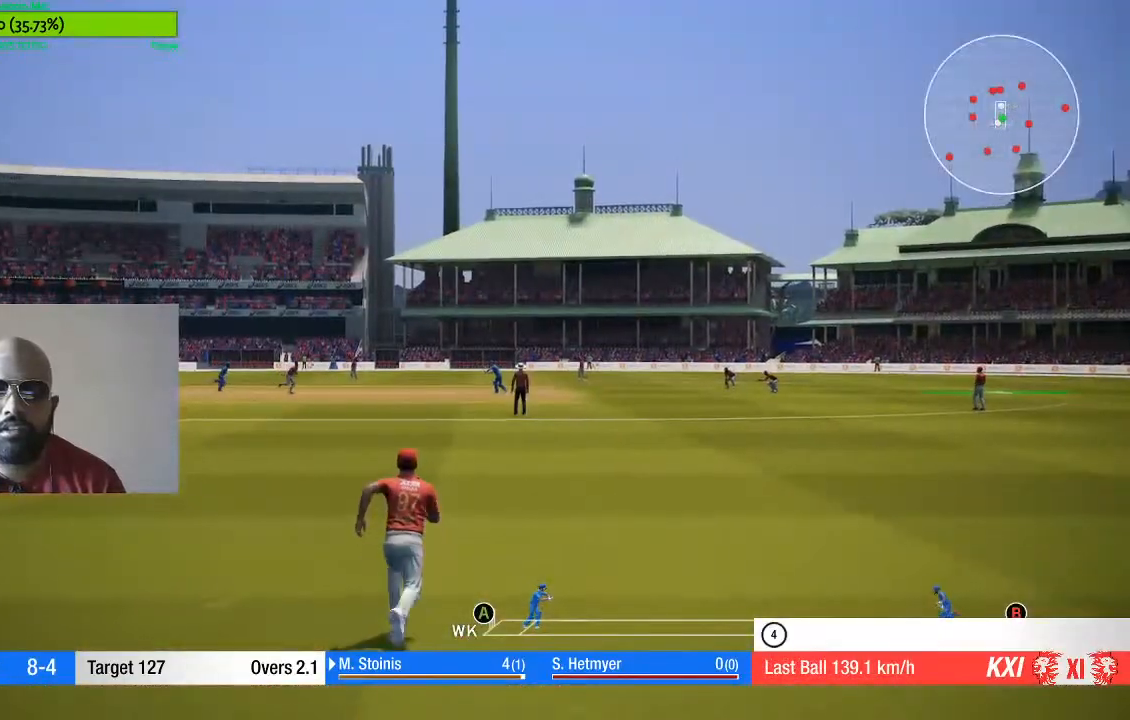
{"dt_ms": 500, "buttons": [], "left_stick": "center", "right_stick": "center", "events": []}
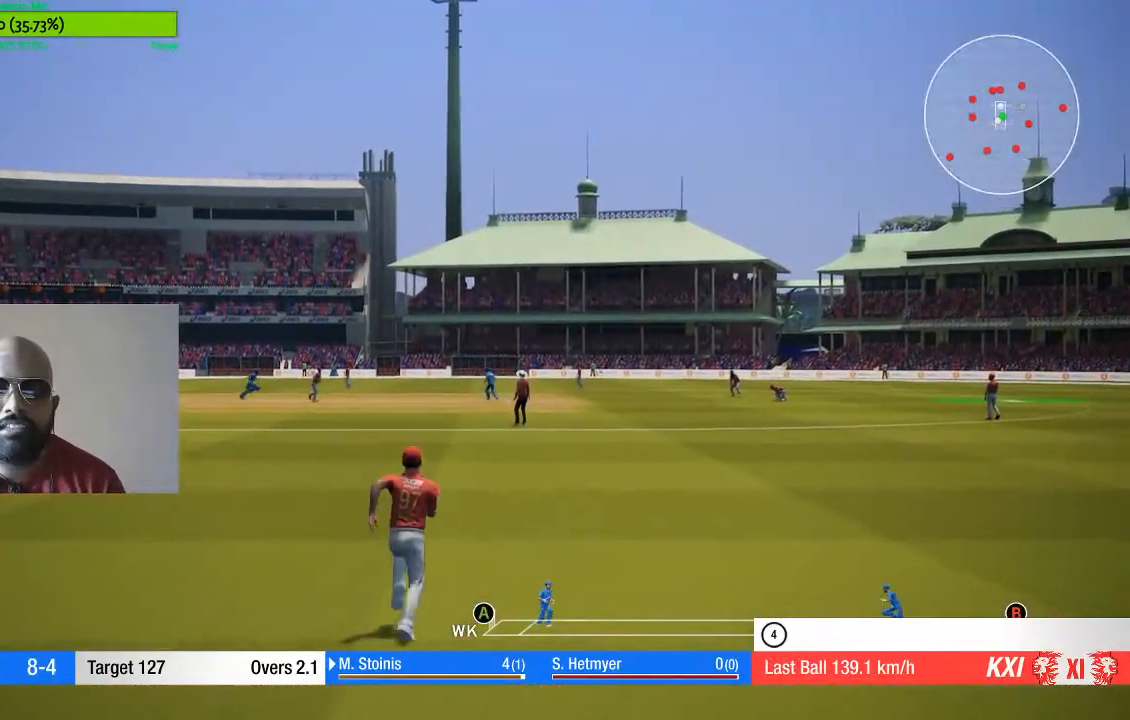
{"dt_ms": 500, "buttons": [], "left_stick": "up", "right_stick": "center", "events": [[400, "left_stick", "up"]]}
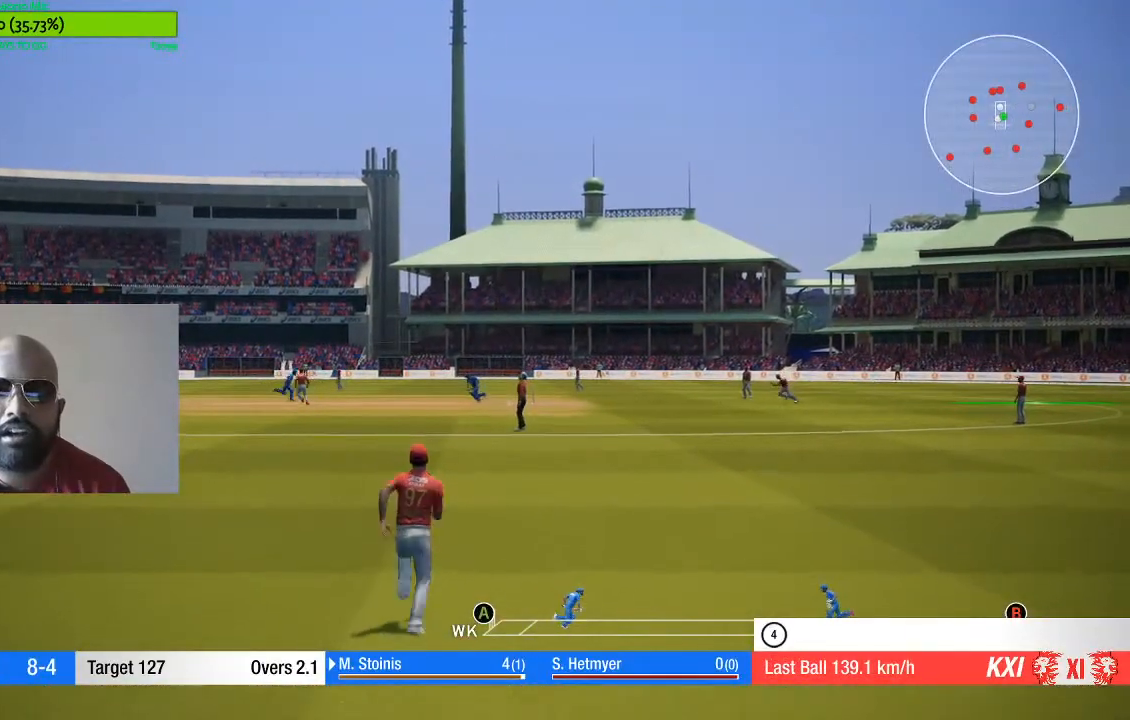
{"dt_ms": 500, "buttons": [], "left_stick": "up-right", "right_stick": "center", "events": [[83, "left_stick", "up-right"]]}
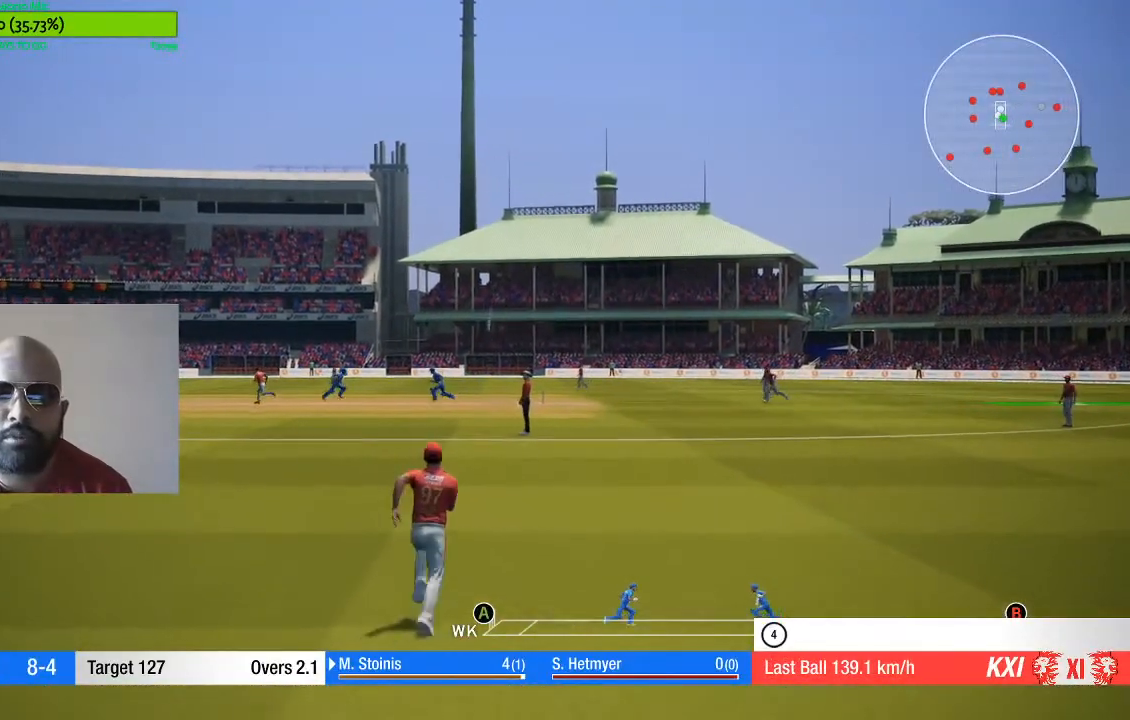
{"dt_ms": 500, "buttons": ["B"], "left_stick": "up-right", "right_stick": "center", "events": [[317, "B", "down"]]}
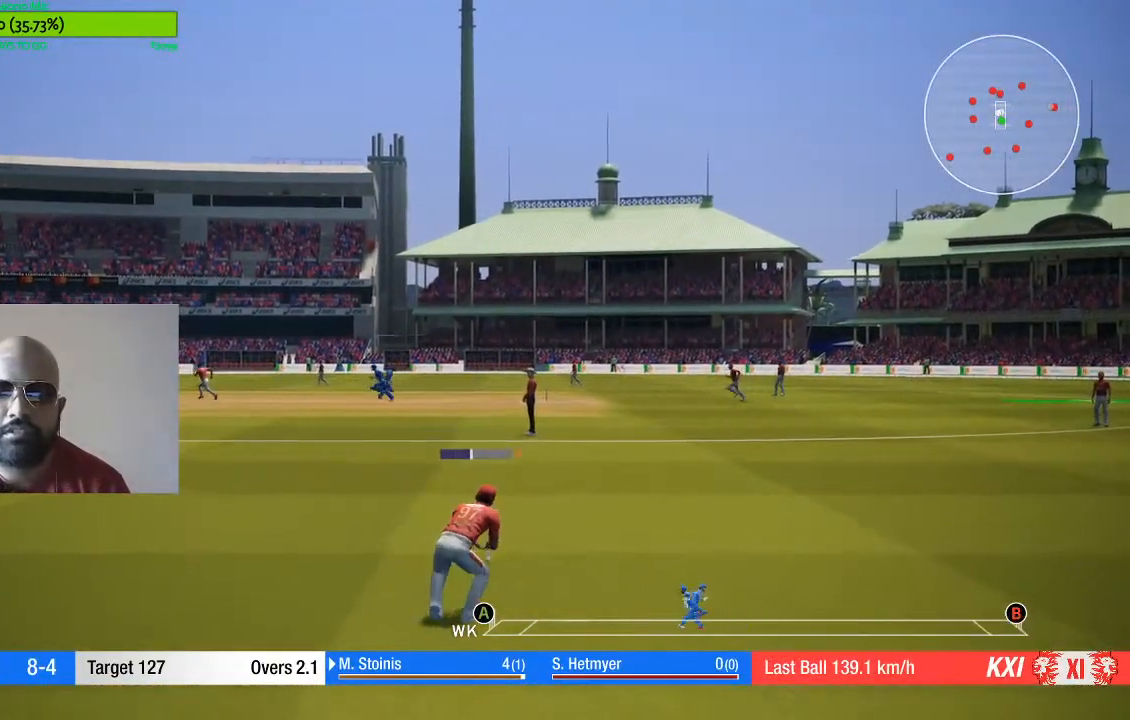
{"dt_ms": 500, "buttons": [], "left_stick": "up-right", "right_stick": "center", "events": [[233, "B", "up"]]}
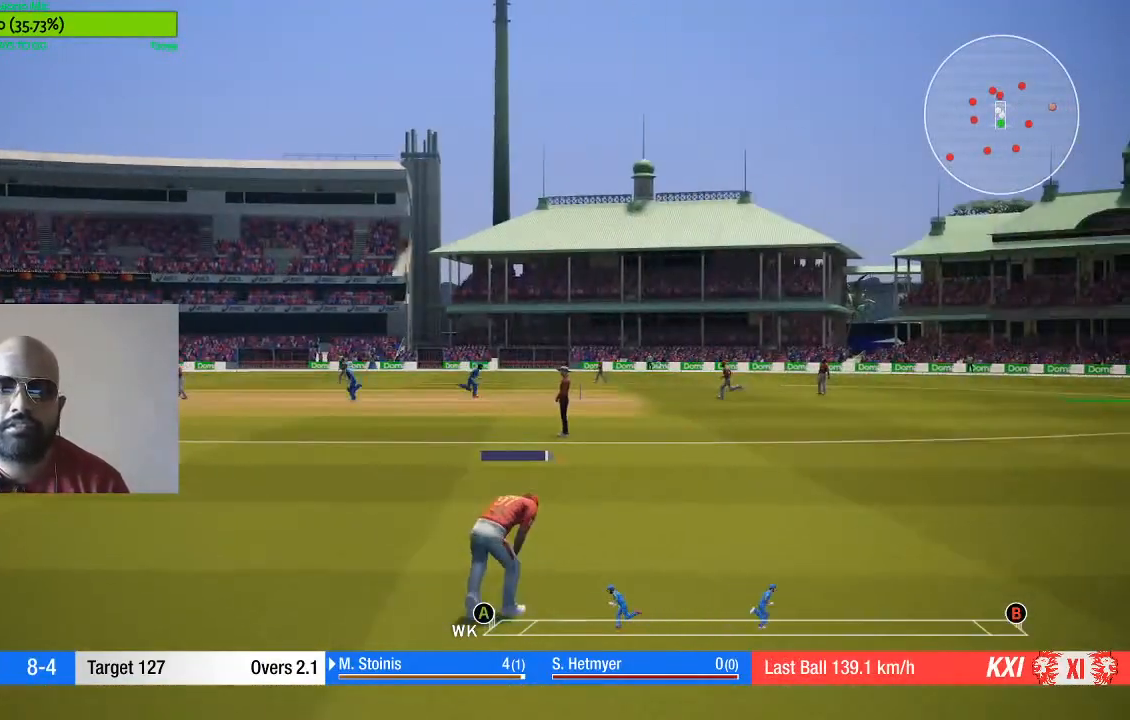
{"dt_ms": 500, "buttons": [], "left_stick": "down", "right_stick": "center", "events": [[283, "left_stick", "right"], [467, "left_stick", "down"]]}
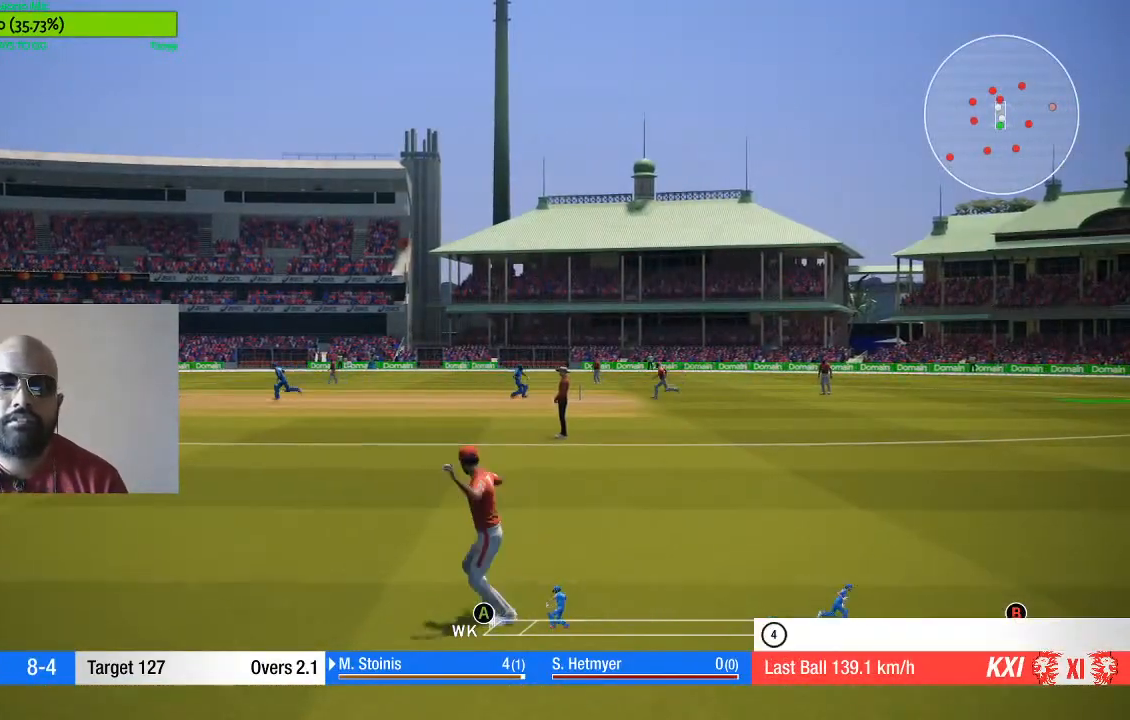
{"dt_ms": 1000, "buttons": [], "left_stick": "center", "right_stick": "center"}
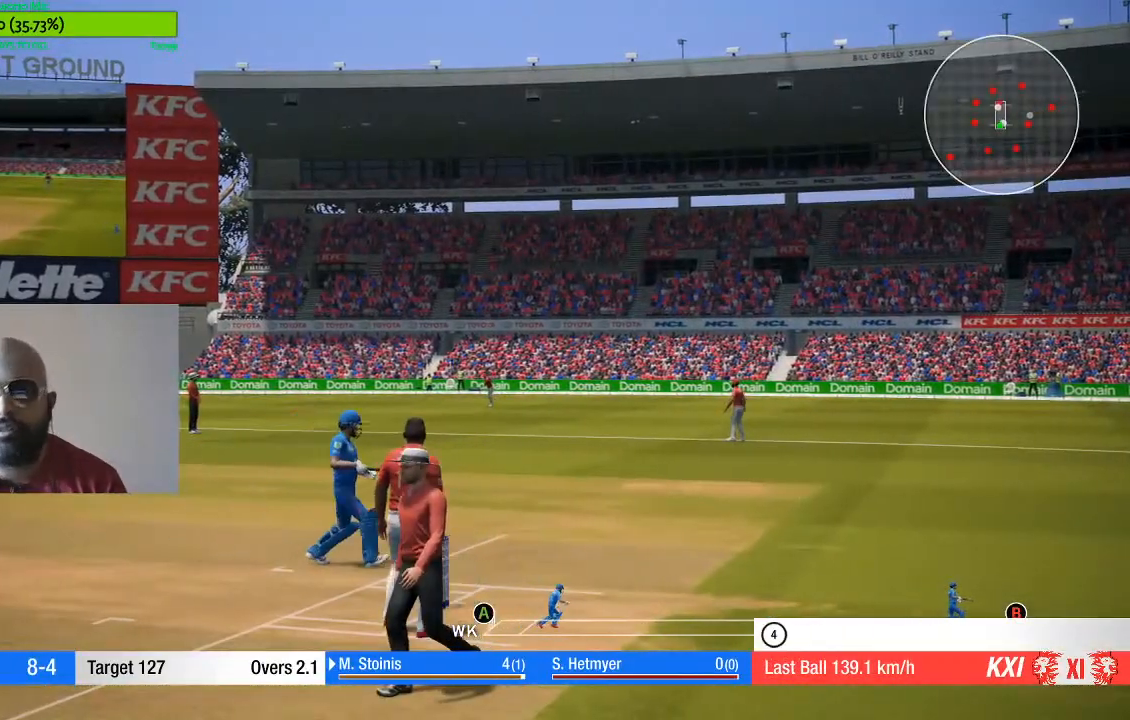
{"dt_ms": 500, "buttons": [], "left_stick": "center", "right_stick": "center", "events": []}
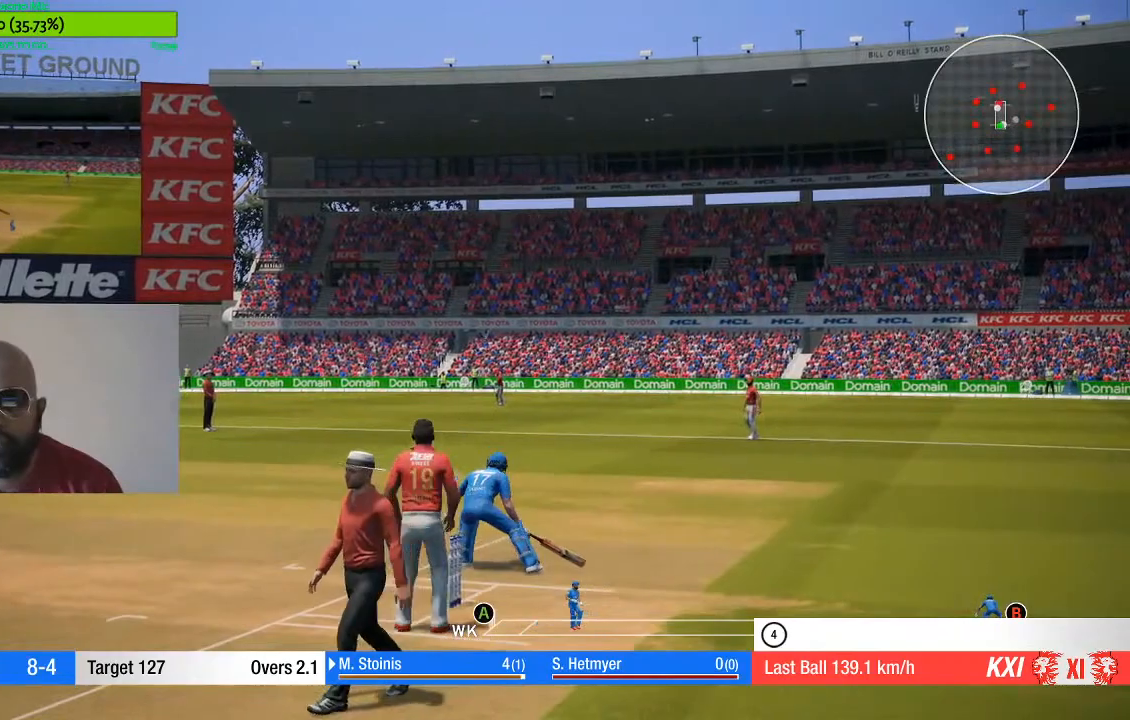
{"dt_ms": 500, "buttons": ["B"], "left_stick": "center", "right_stick": "center", "events": [[450, "B", "down"]]}
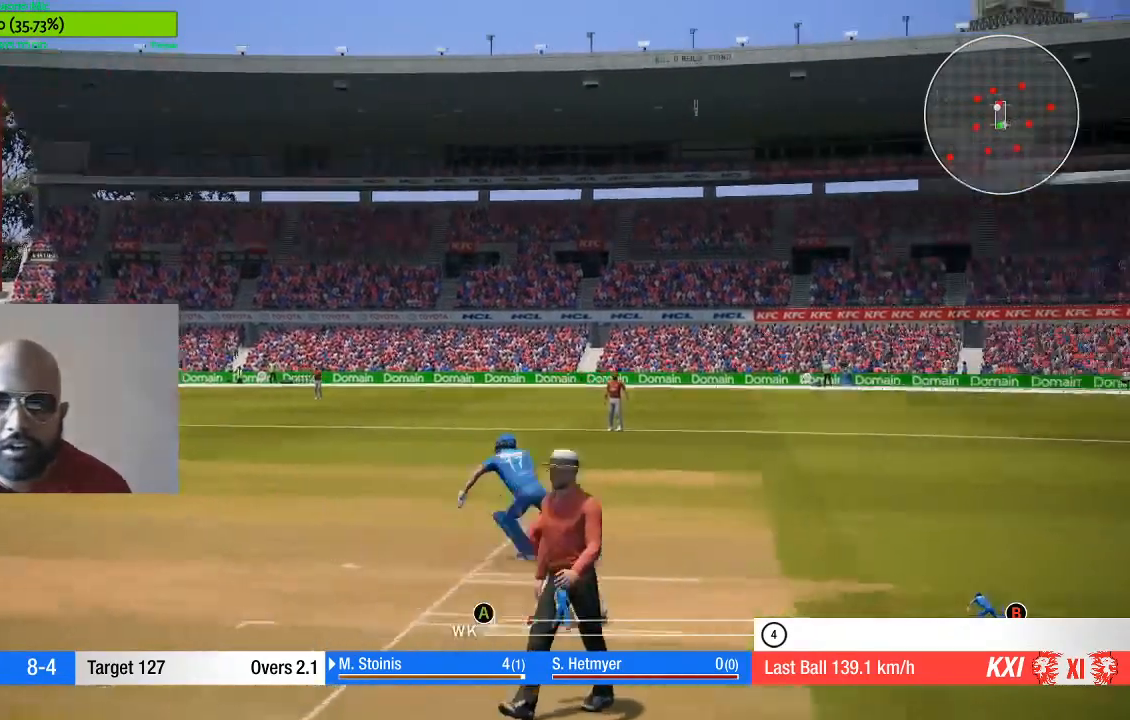
{"dt_ms": 500, "buttons": ["B"], "left_stick": "center", "right_stick": "center"}
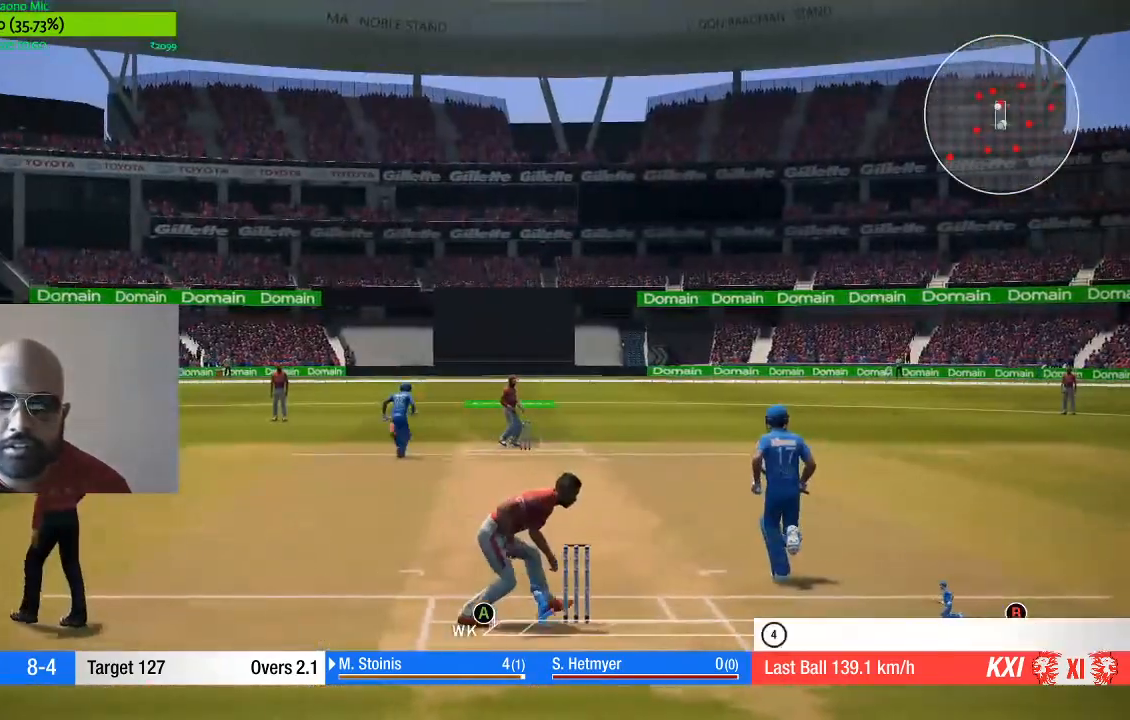
{"dt_ms": 500, "buttons": [], "left_stick": "center", "right_stick": "center", "events": [[33, "B", "up"], [167, "B", "down"], [200, "B", "up"]]}